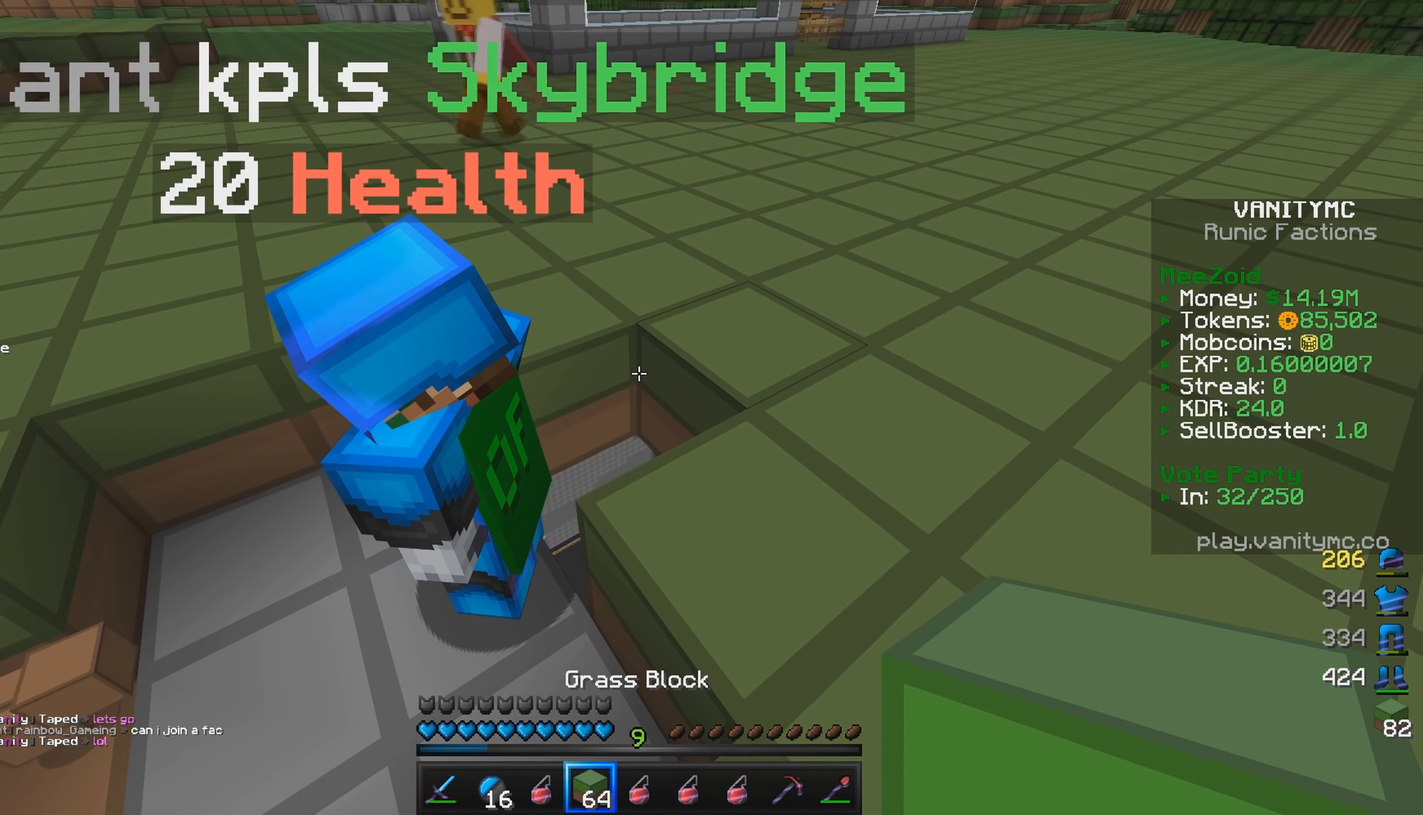
Gameplay with keyboard and mouse; each line is a JSON object with the keys and mouse buttons held at the frame after it. "events" lists presses ("down") and releases ("up") of "a", "d", "s", "w", "mouse_left" and "mouse_right" between this image and that frame as [ms after this image, input, new state], when the widget could be followed in between. "mouse_left", "mouse_right" = the "left", "right" buttons of the "mouse" list. No other keys are recorded. Fast repeated clicks can show as one long hold. Mouse movement is not recorded.
{"keys": [], "mouse": [], "events": [[84, "mouse_right", "up"], [150, "mouse_right", "down"], [500, "mouse_right", "up"]]}
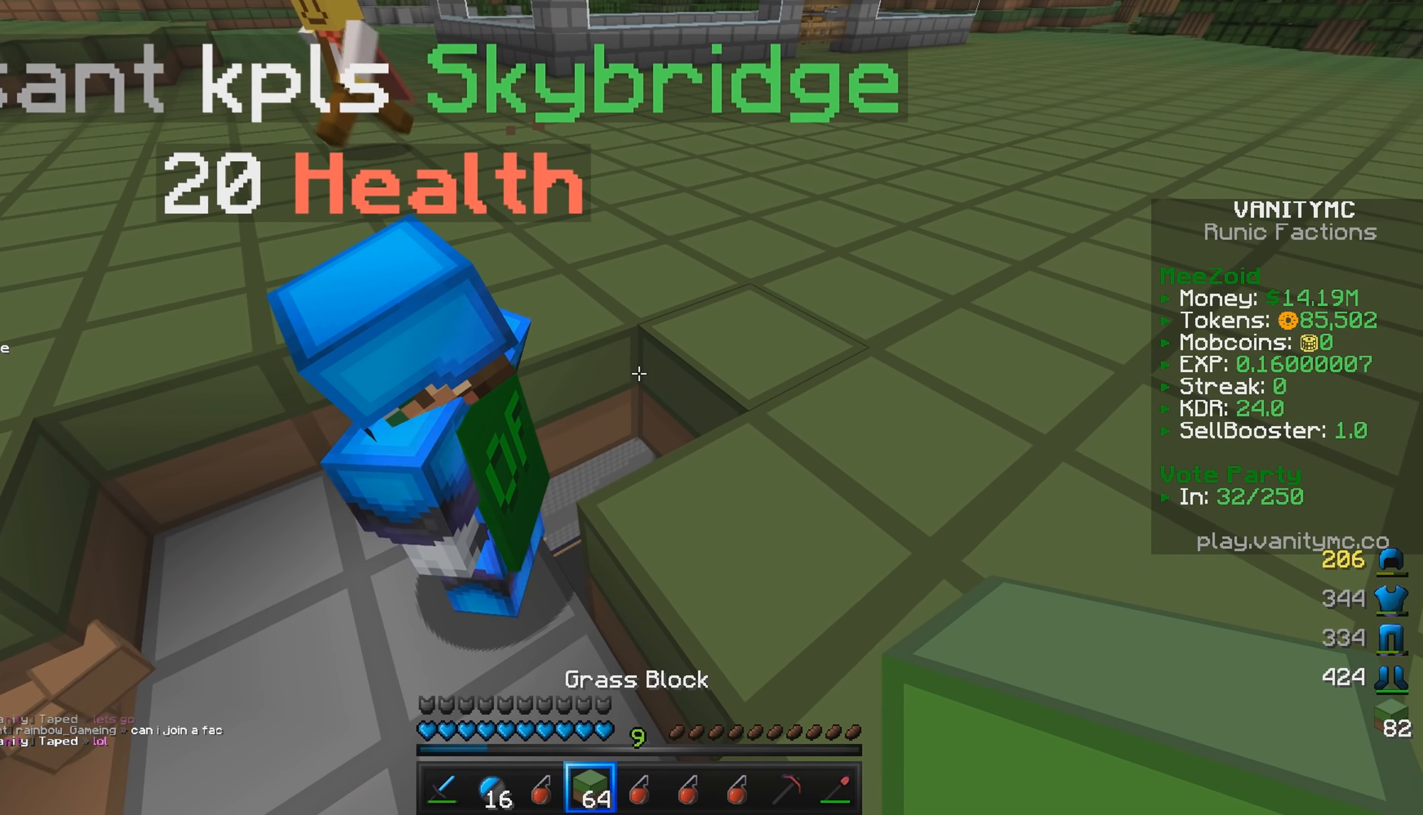
{"keys": [], "mouse": ["right"], "events": [[50, "mouse_right", "down"], [400, "mouse_right", "up"], [434, "mouse_right", "down"]]}
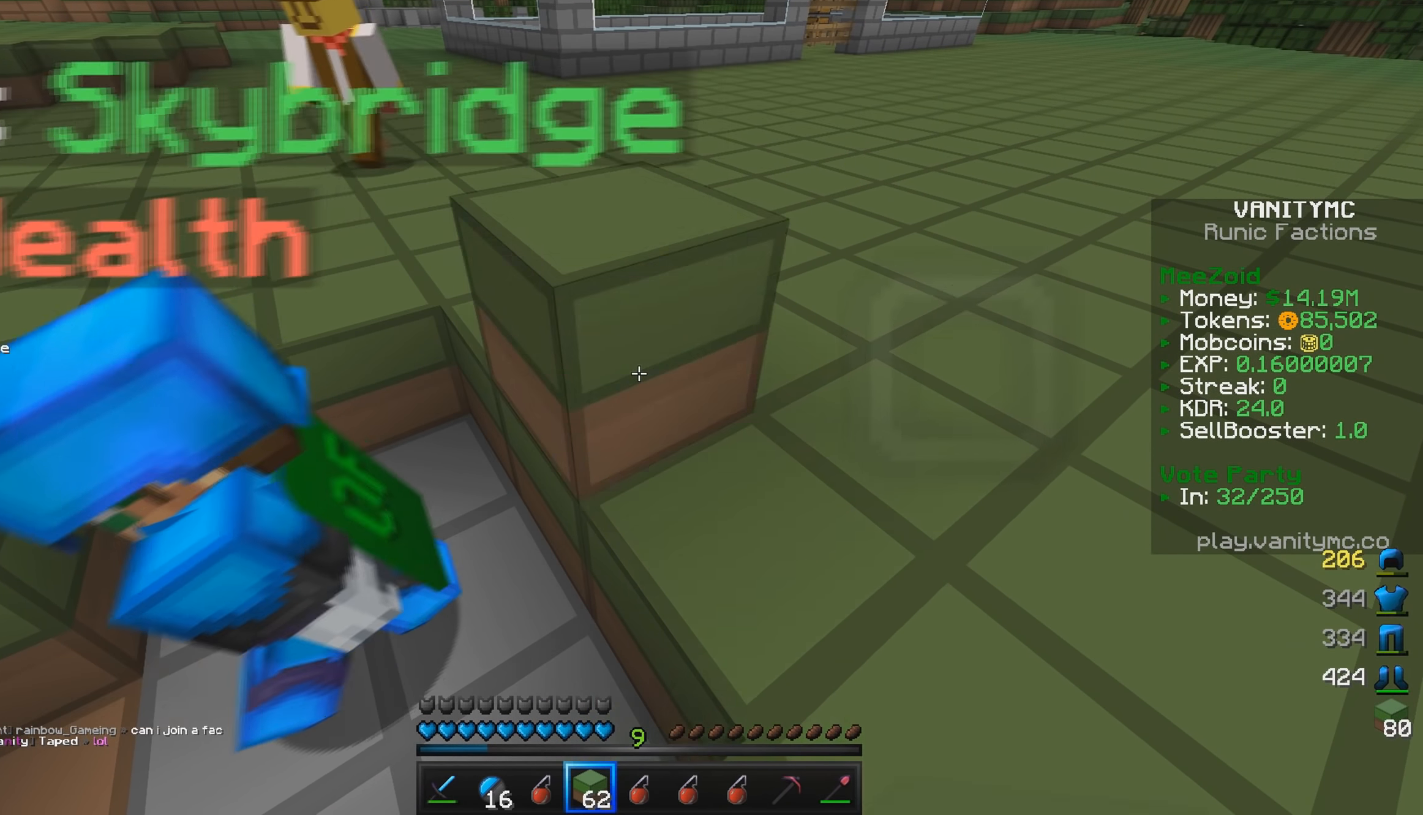
{"keys": ["s"], "mouse": ["right"], "events": [[34, "mouse_right", "up"], [384, "mouse_right", "down"], [484, "s", "down"]]}
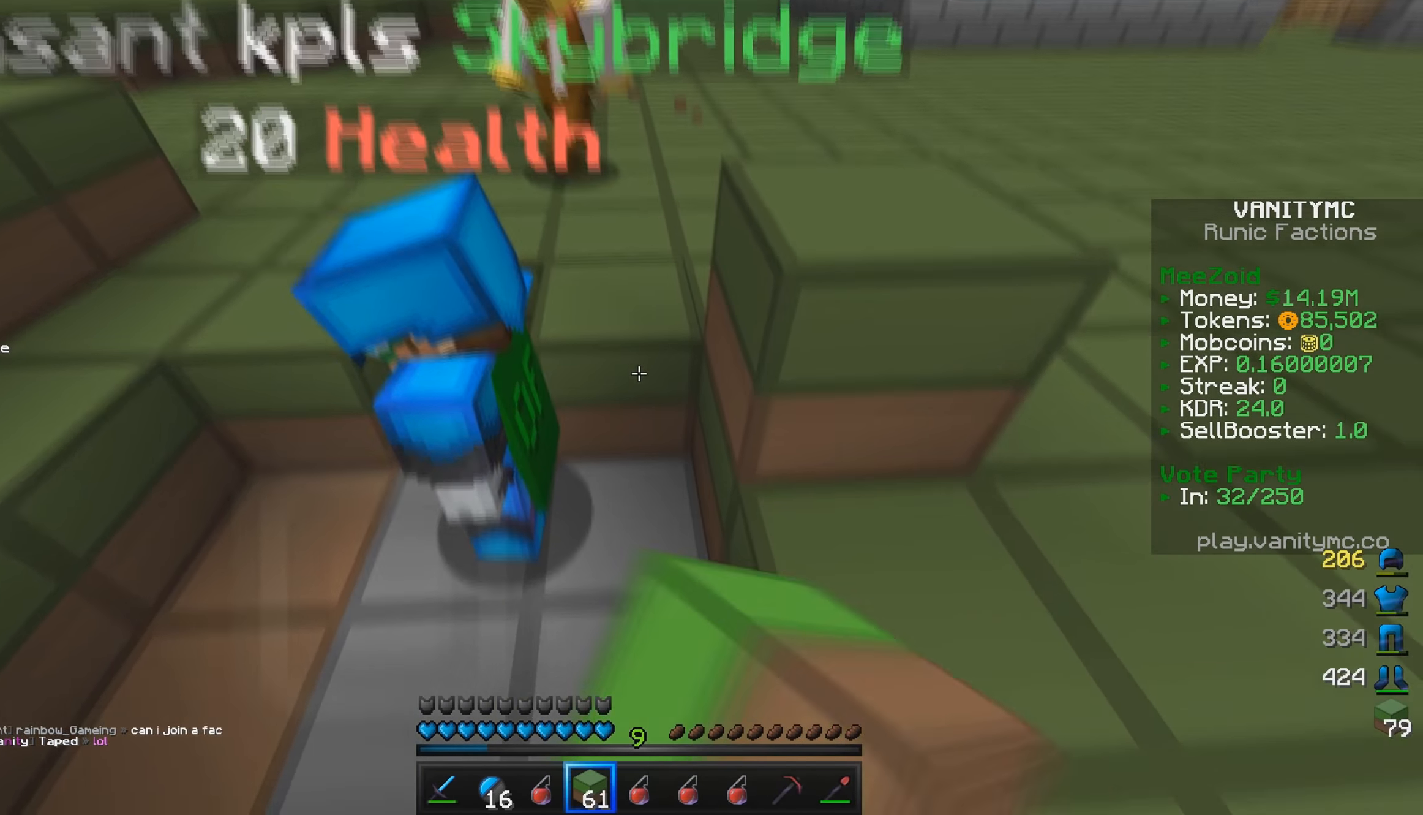
{"keys": [], "mouse": [], "events": [[200, "s", "up"], [217, "a", "down"], [367, "mouse_right", "up"], [384, "a", "up"]]}
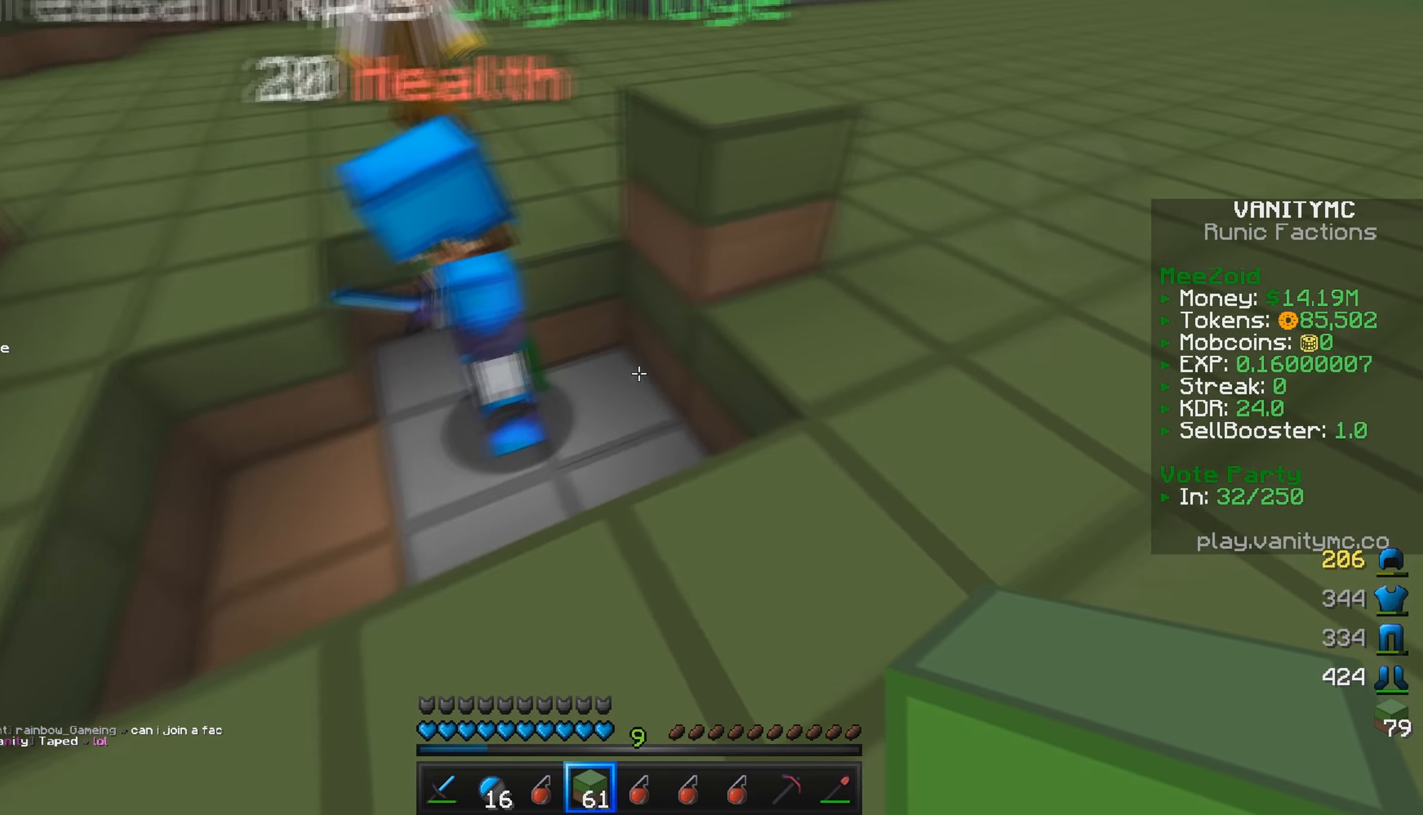
{"keys": [], "mouse": [], "events": [[34, "mouse_right", "down"], [167, "a", "down"], [167, "mouse_right", "up"], [267, "mouse_right", "down"], [367, "a", "up"], [417, "mouse_right", "up"]]}
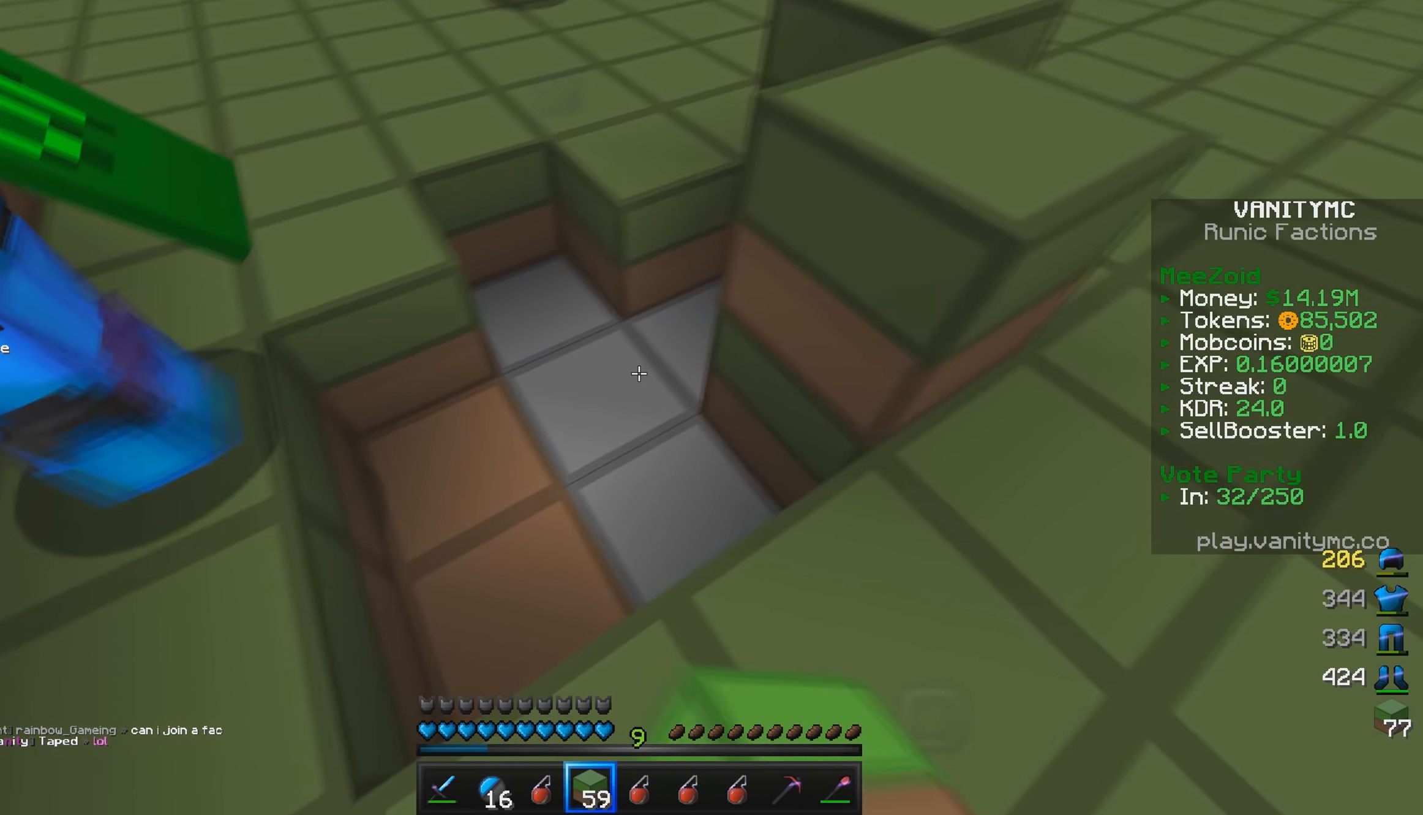
{"keys": [], "mouse": [], "events": [[167, "mouse_right", "down"], [284, "mouse_right", "up"], [300, "s", "down"], [334, "mouse_right", "down"], [434, "s", "up"], [450, "mouse_right", "up"]]}
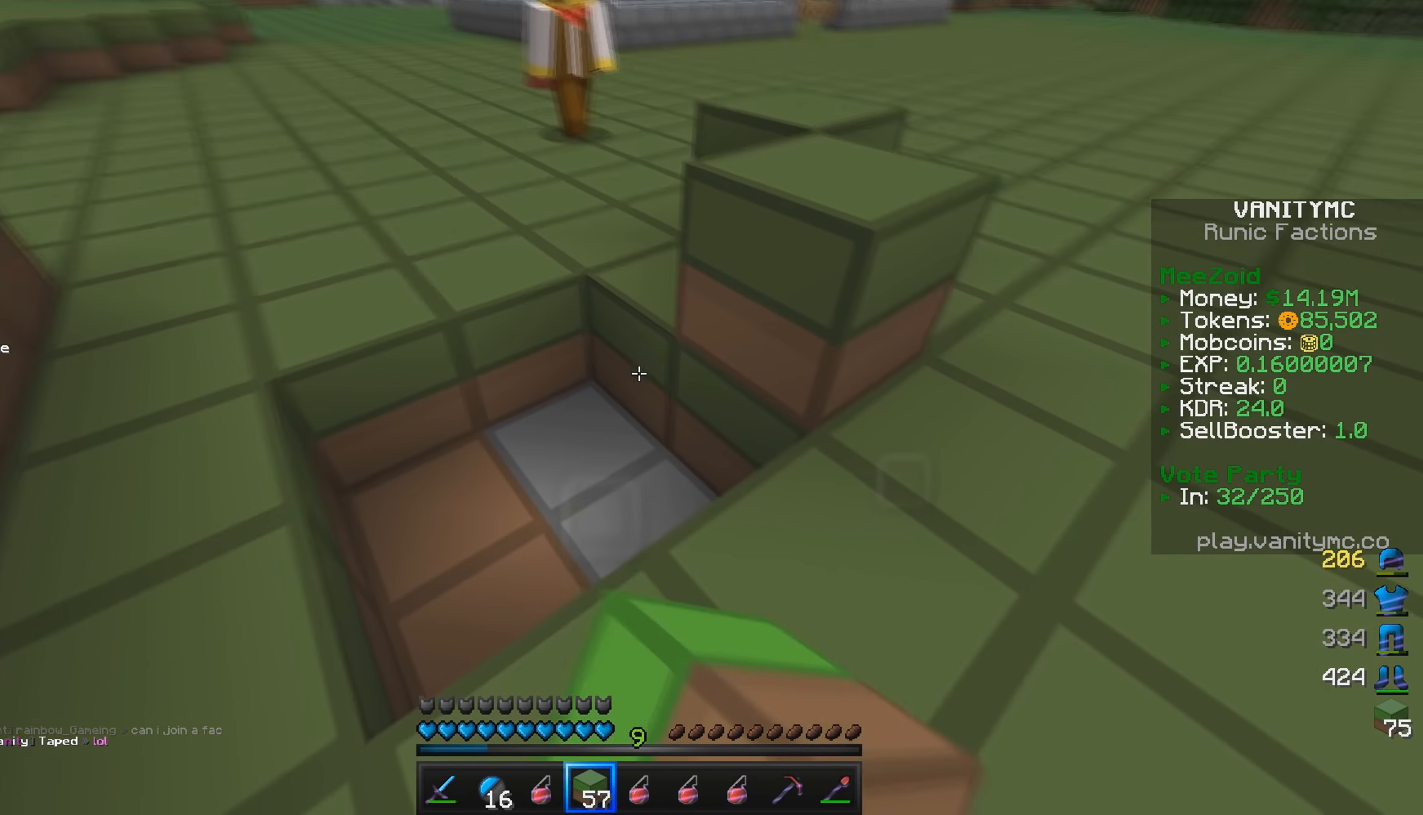
{"keys": [], "mouse": ["right"], "events": [[84, "mouse_right", "down"], [200, "mouse_right", "up"], [400, "mouse_right", "down"]]}
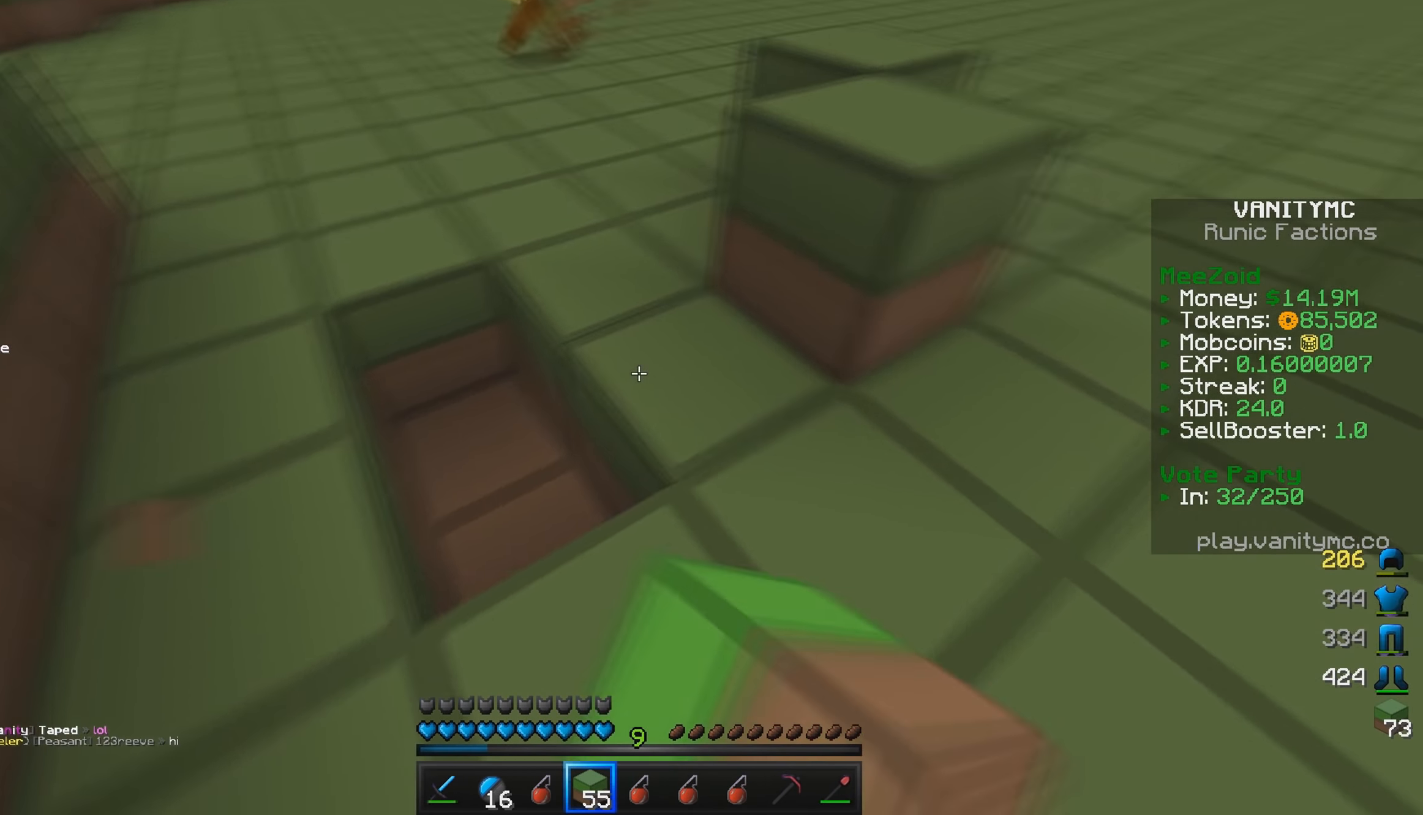
{"keys": [], "mouse": [], "events": [[34, "mouse_right", "up"], [50, "s", "down"], [150, "mouse_right", "down"], [234, "s", "up"], [417, "mouse_right", "up"]]}
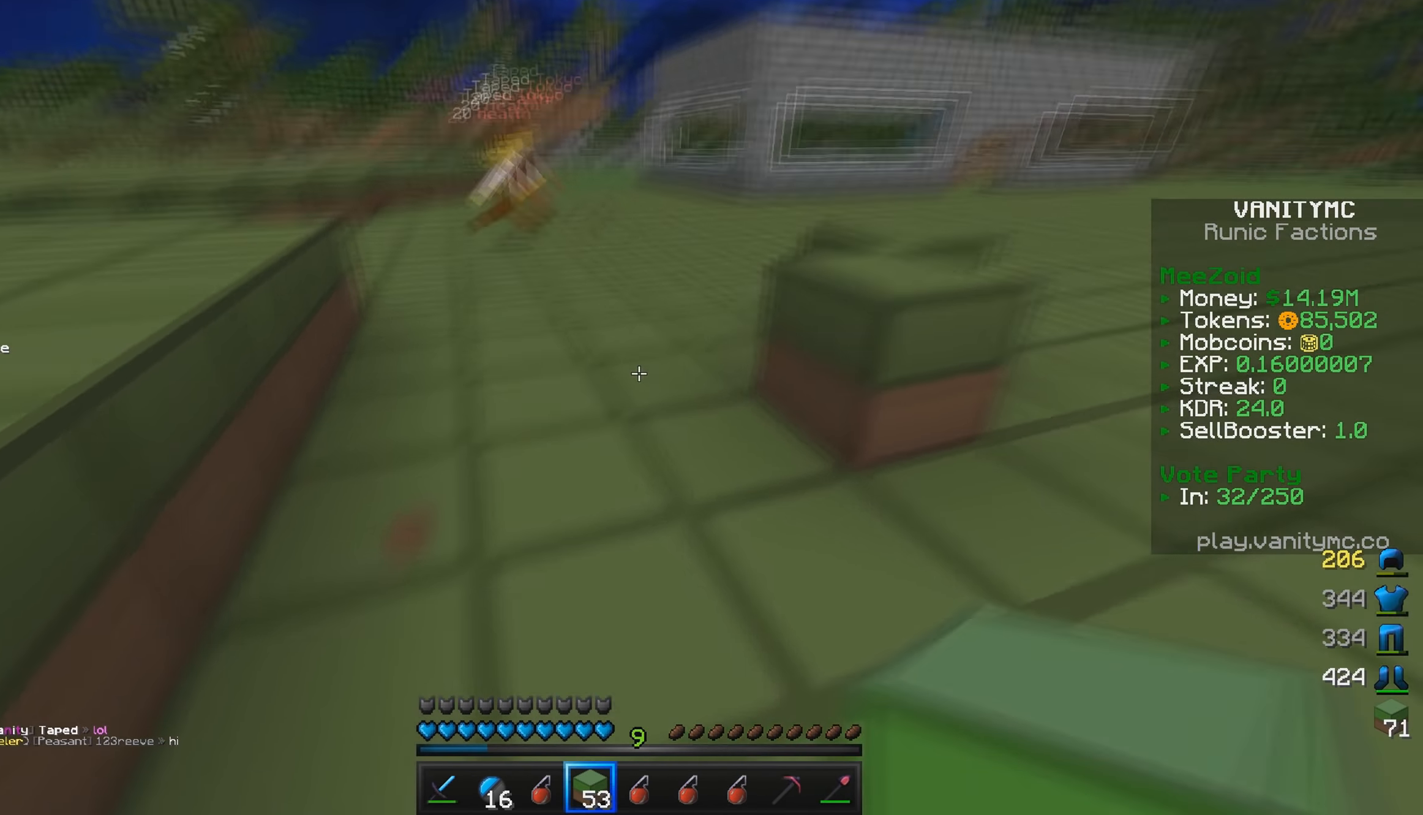
{"keys": [], "mouse": [], "events": []}
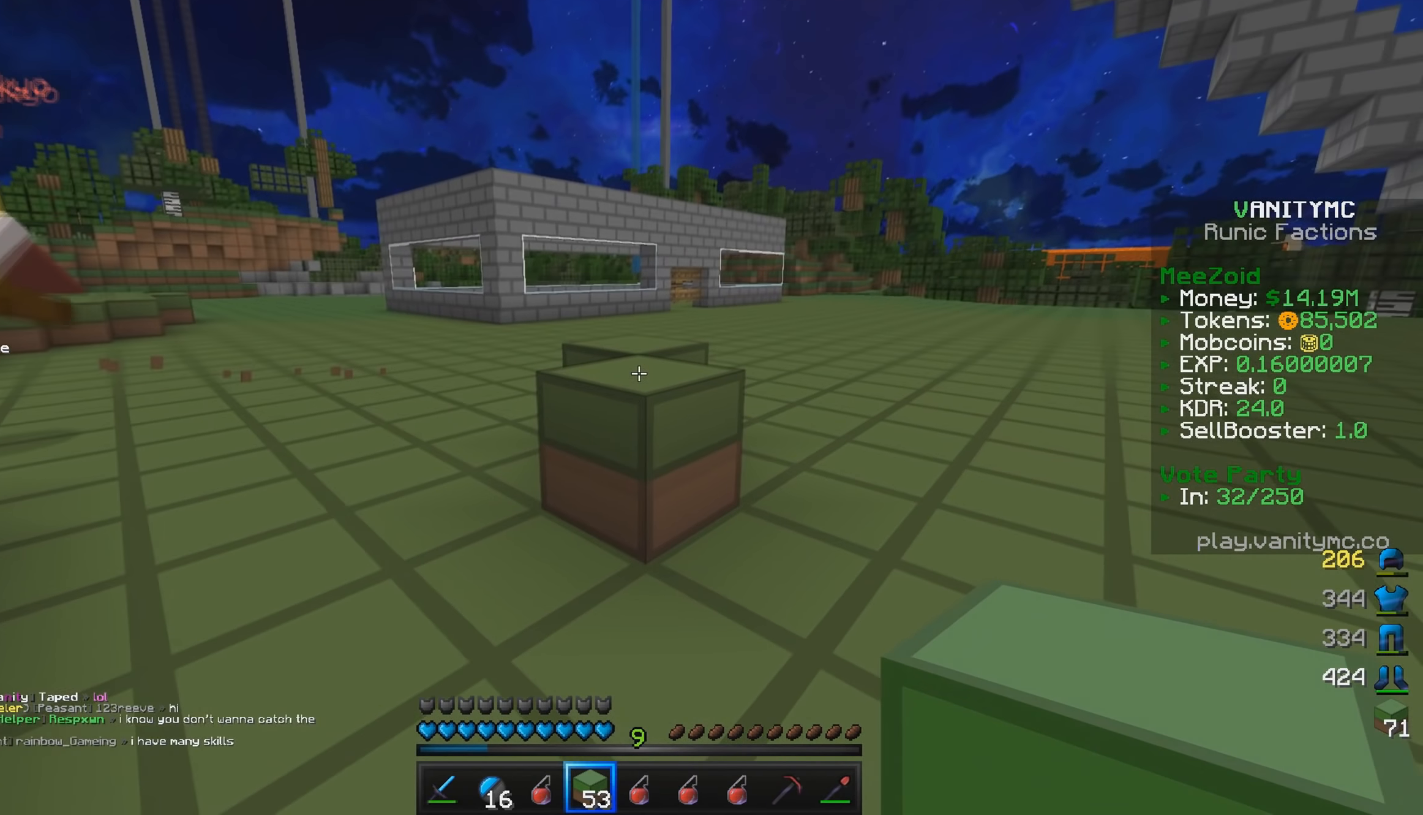
{"keys": ["d", "w"], "mouse": [], "events": [[33, "w", "down"], [117, "mouse_left", "down"], [367, "mouse_left", "up"], [500, "d", "down"]]}
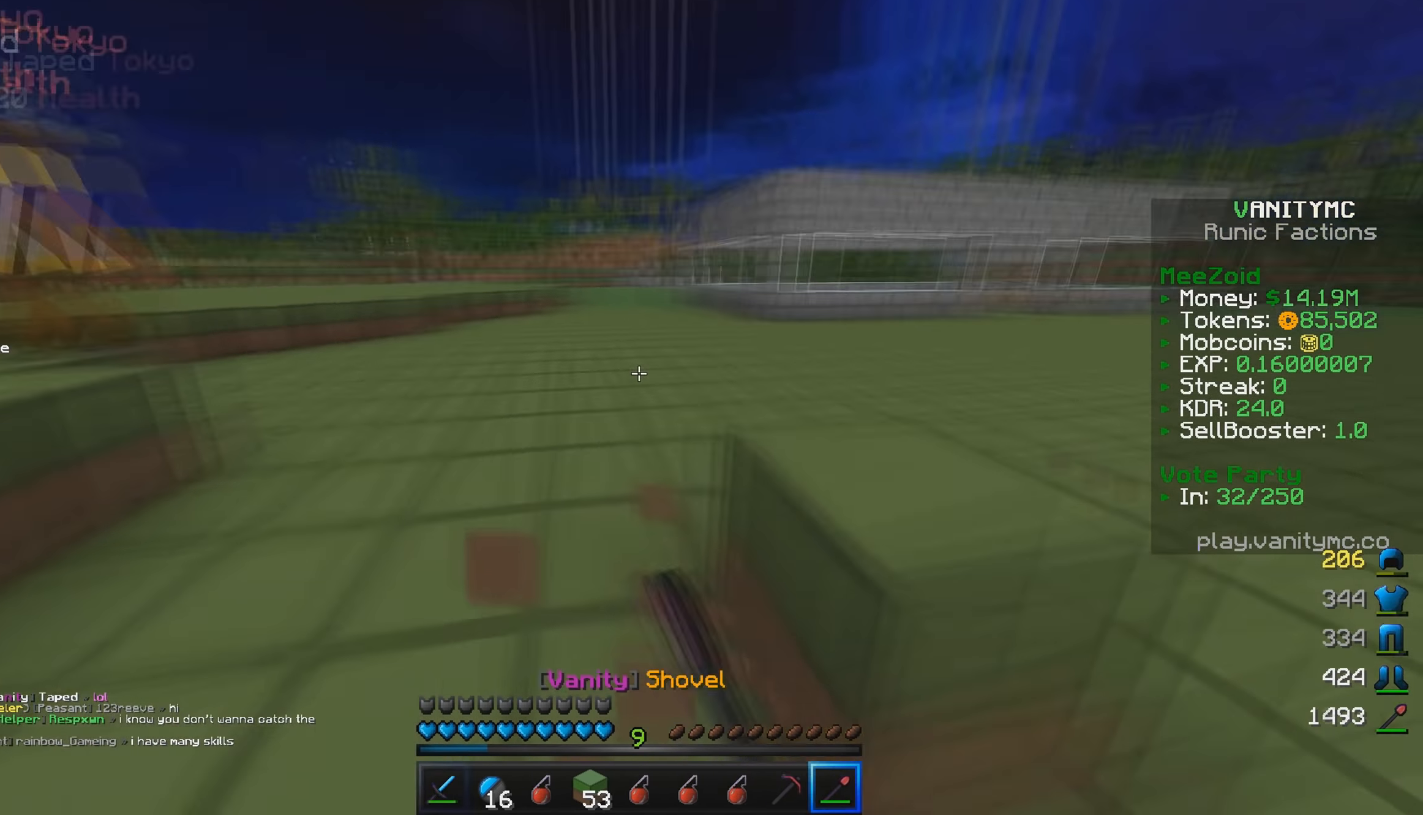
{"keys": ["a"], "mouse": [], "events": [[150, "w", "up"], [250, "s", "down"], [267, "d", "up"], [400, "a", "down"], [483, "s", "up"]]}
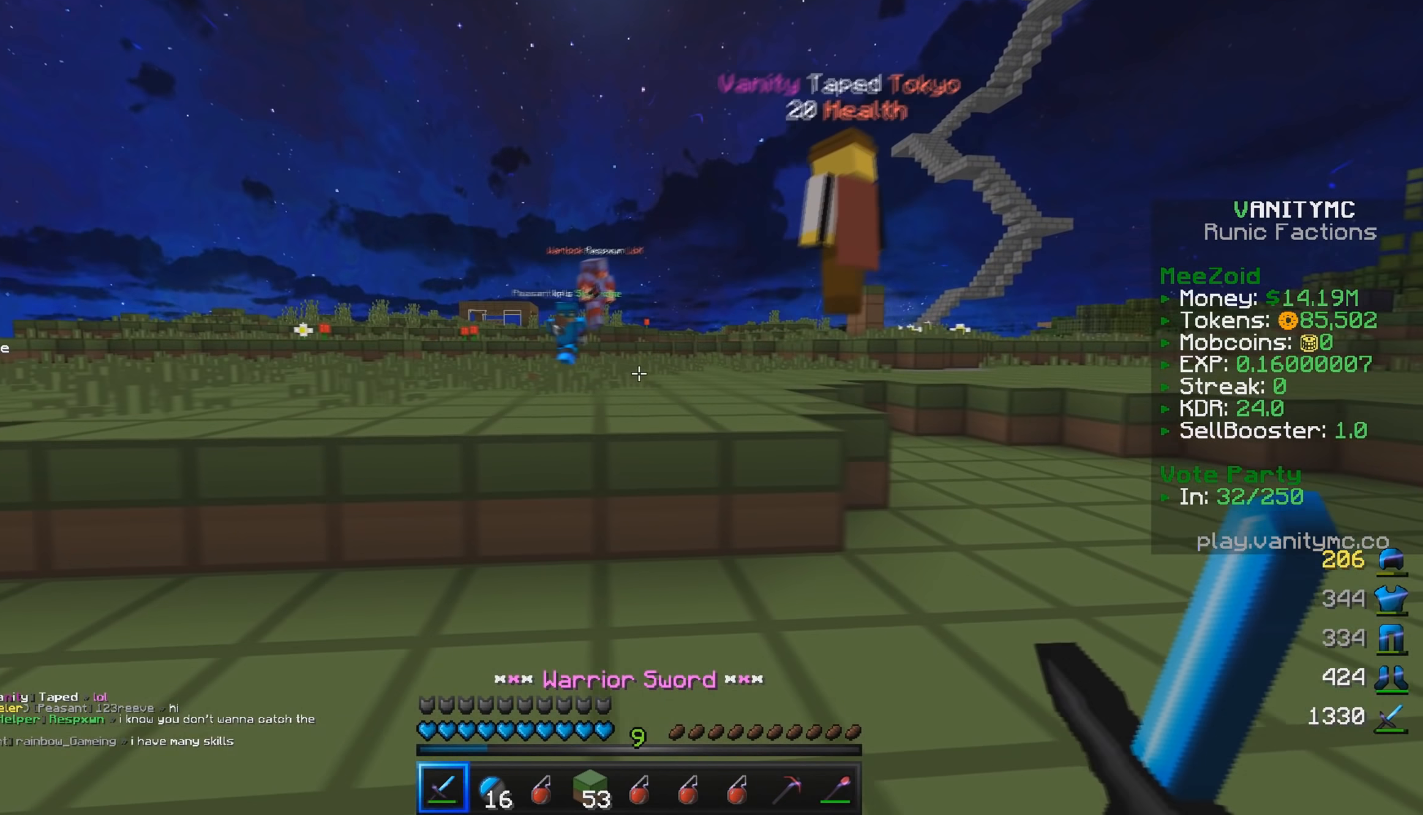
{"keys": ["w"], "mouse": [], "events": [[83, "w", "down"], [250, "a", "up"]]}
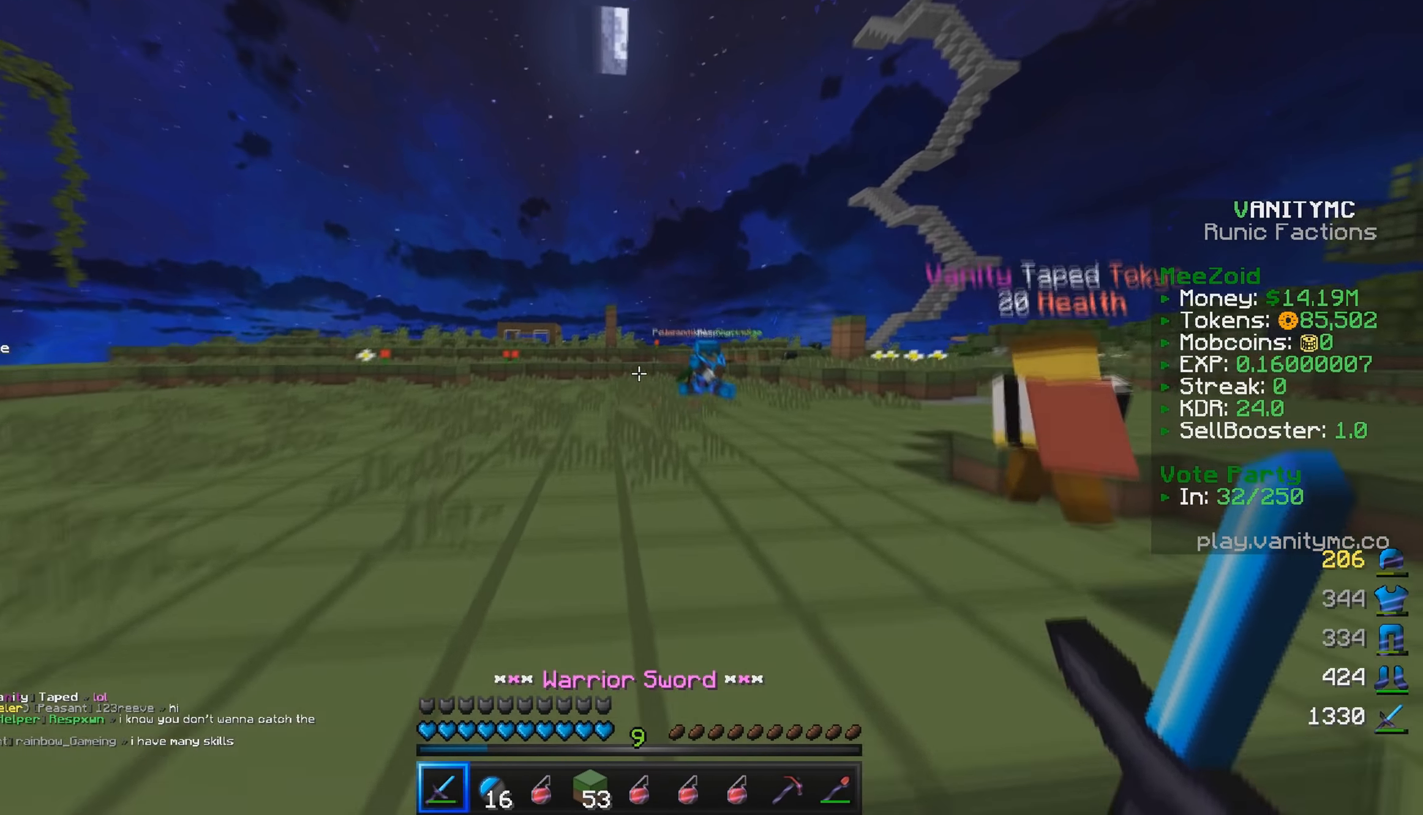
{"keys": [], "mouse": [], "events": [[50, "a", "down"], [367, "a", "up"], [400, "w", "up"]]}
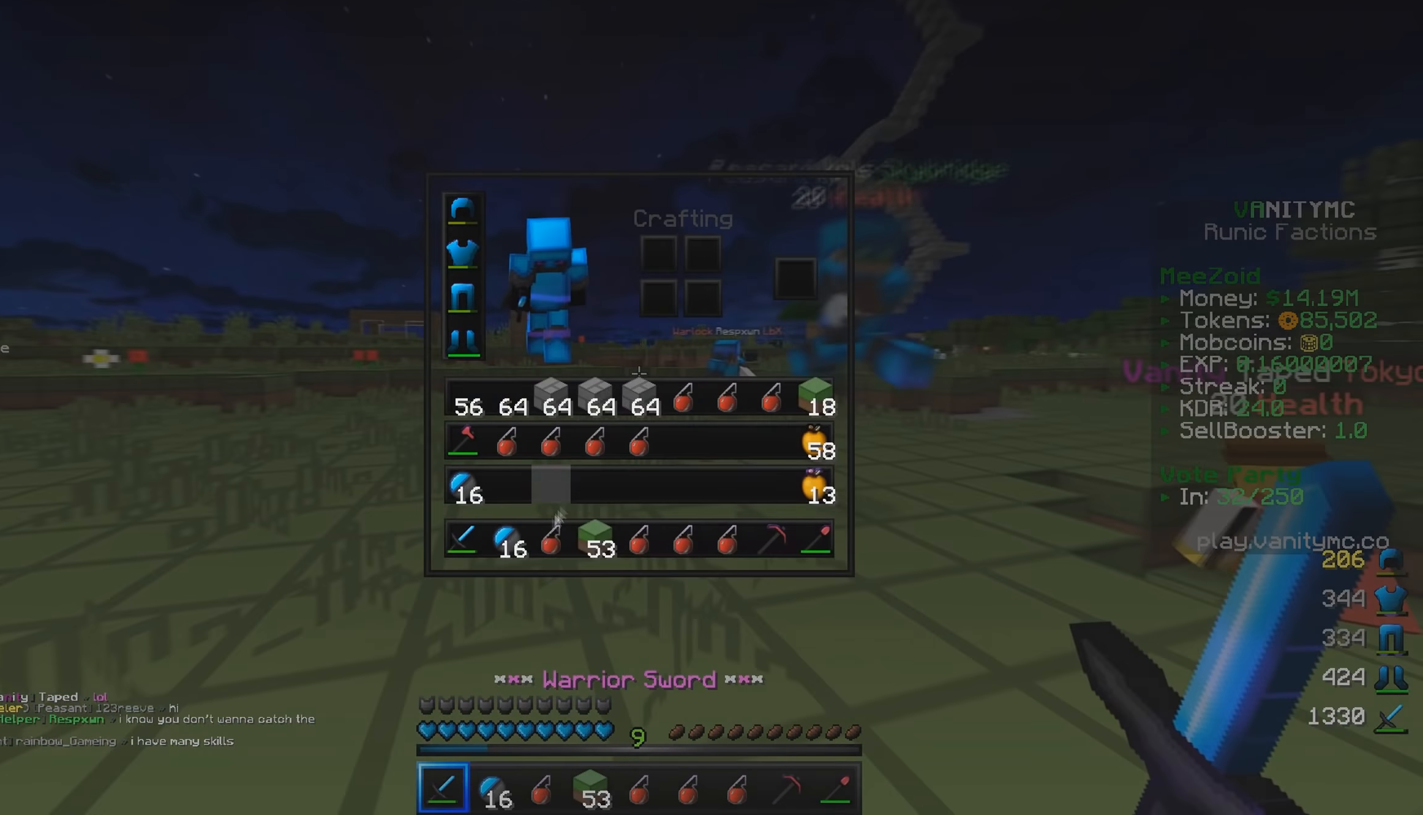
{"keys": ["a", "w"], "mouse": [], "events": [[433, "w", "down"], [467, "a", "down"]]}
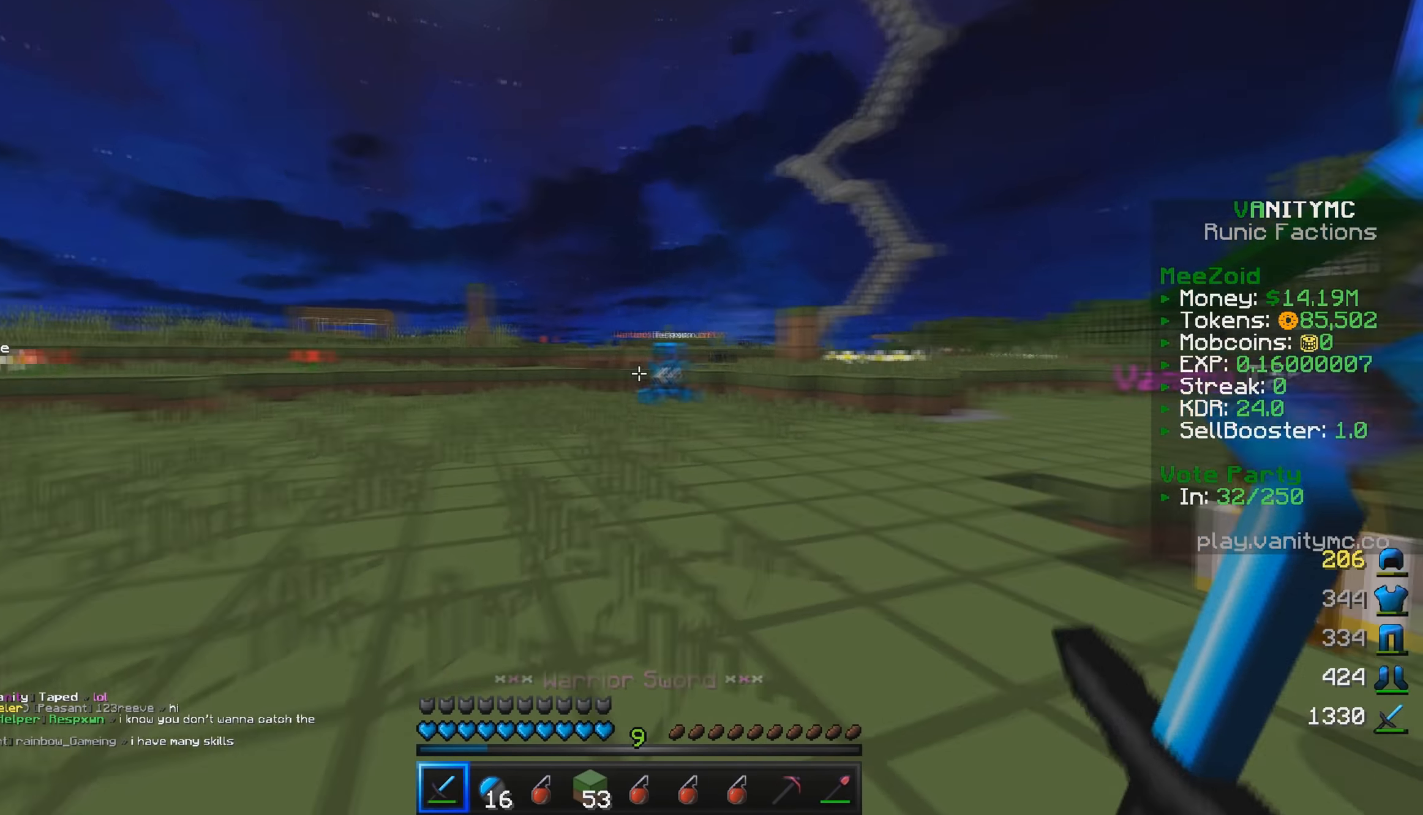
{"keys": ["a", "d"], "mouse": [], "events": [[467, "d", "down"], [467, "w", "up"]]}
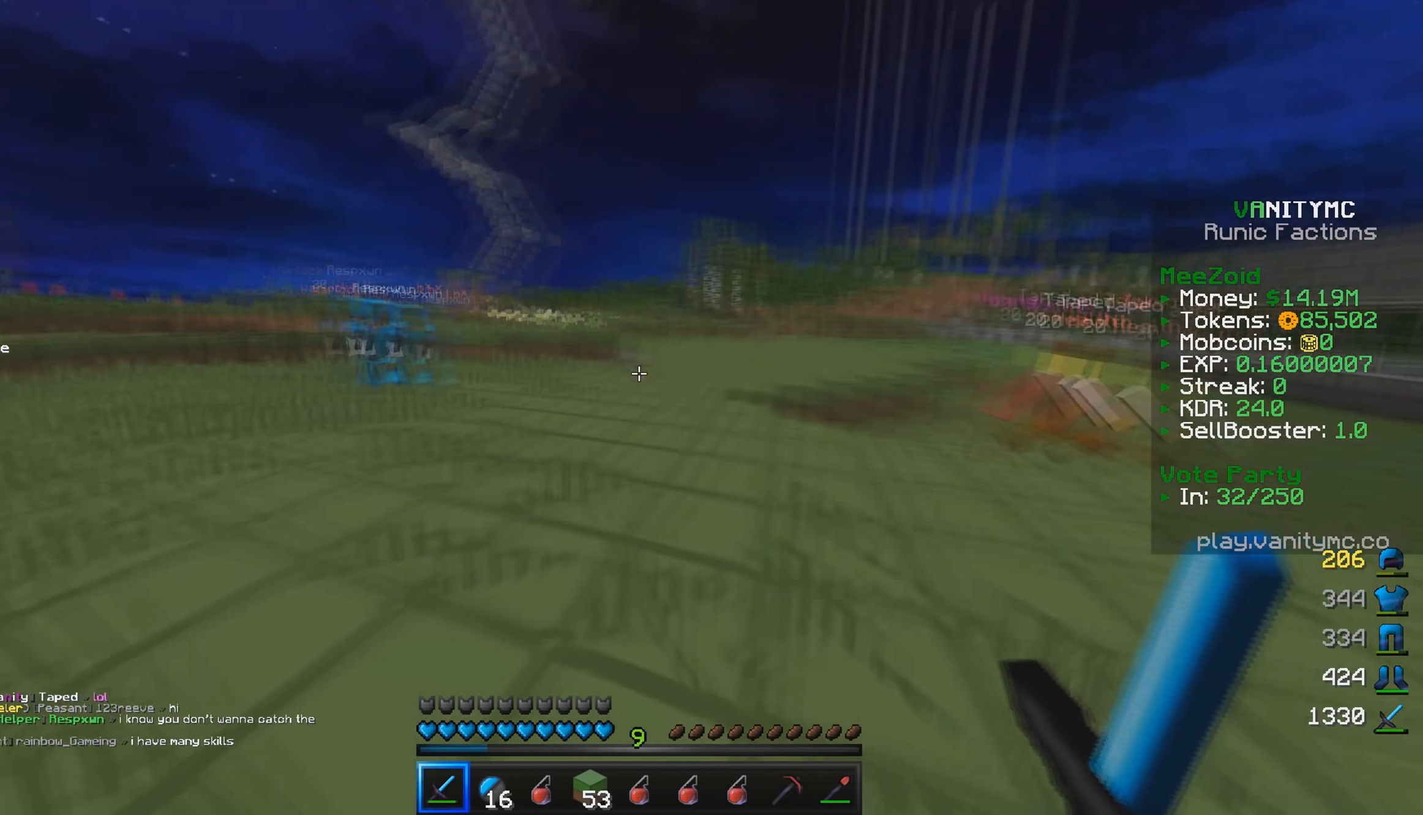
{"keys": ["d", "w"], "mouse": [], "events": [[17, "a", "up"], [117, "w", "down"]]}
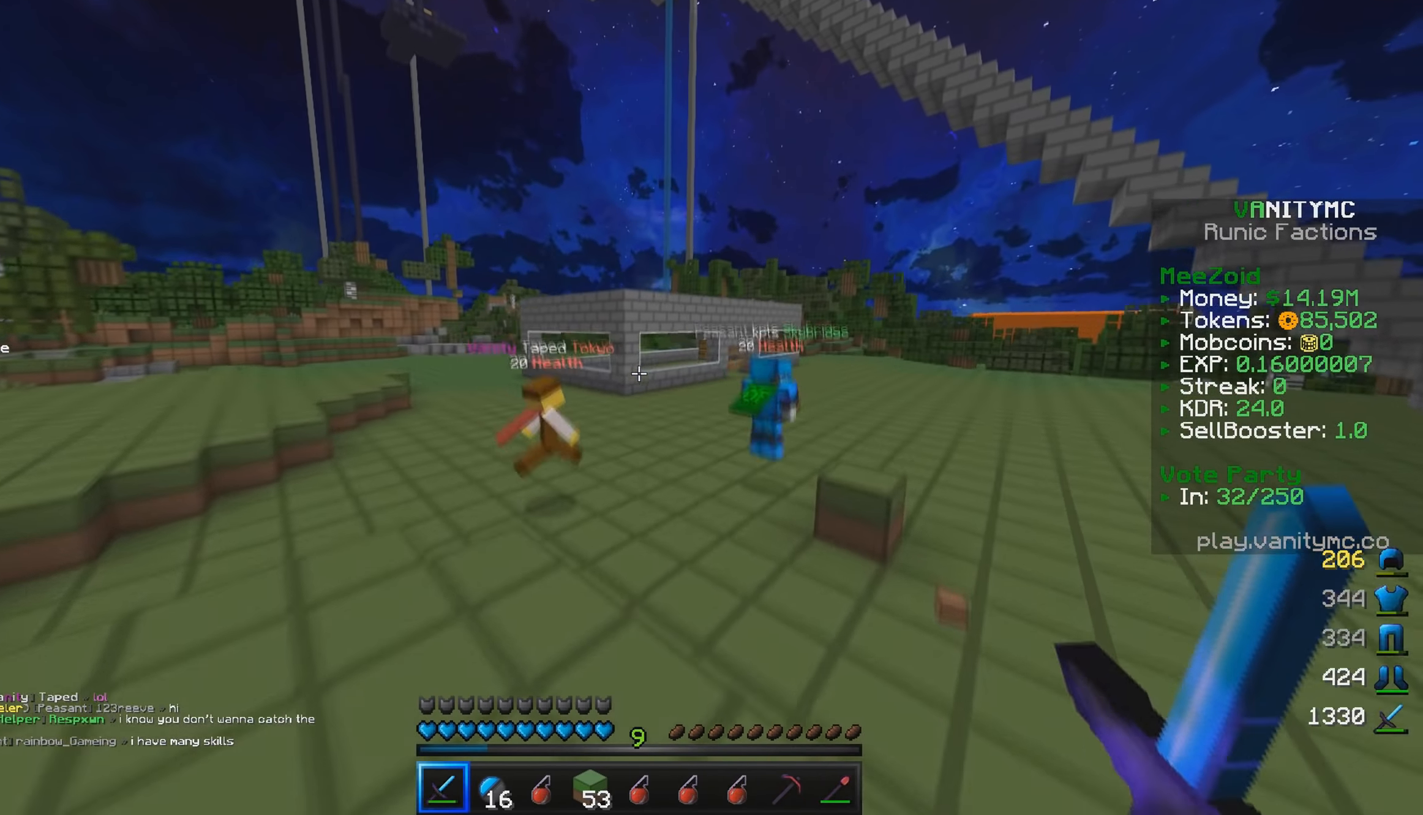
{"keys": [], "mouse": [], "events": [[67, "d", "up"], [83, "w", "up"]]}